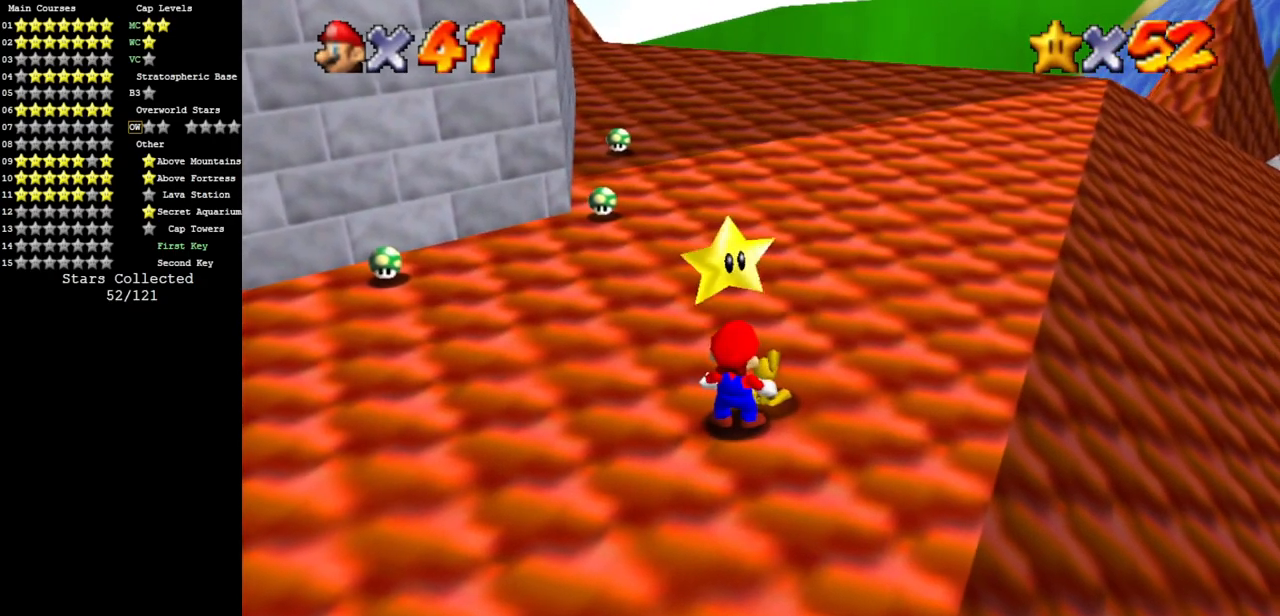
Gameplay with a controller (Nintendo layout); each line is a JSON object with the inputs held at the frame after it. "events" lists button and stick changes between this image and that frame as [ms after this image, input, new state], when the widget could be followed in between. Not read: L3 R3.
{"buttons": [], "left_stick": "center", "events": [[133, "A", "down"], [133, "Z", "down"], [334, "A", "up"], [334, "Z", "up"]]}
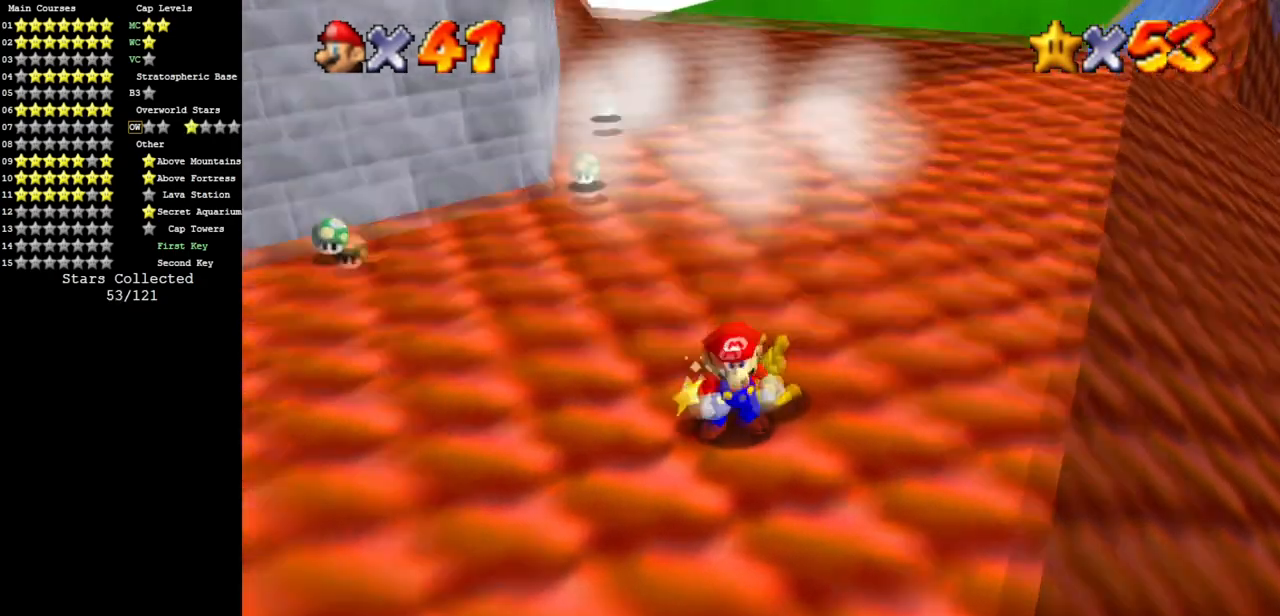
{"buttons": [], "left_stick": "center", "events": []}
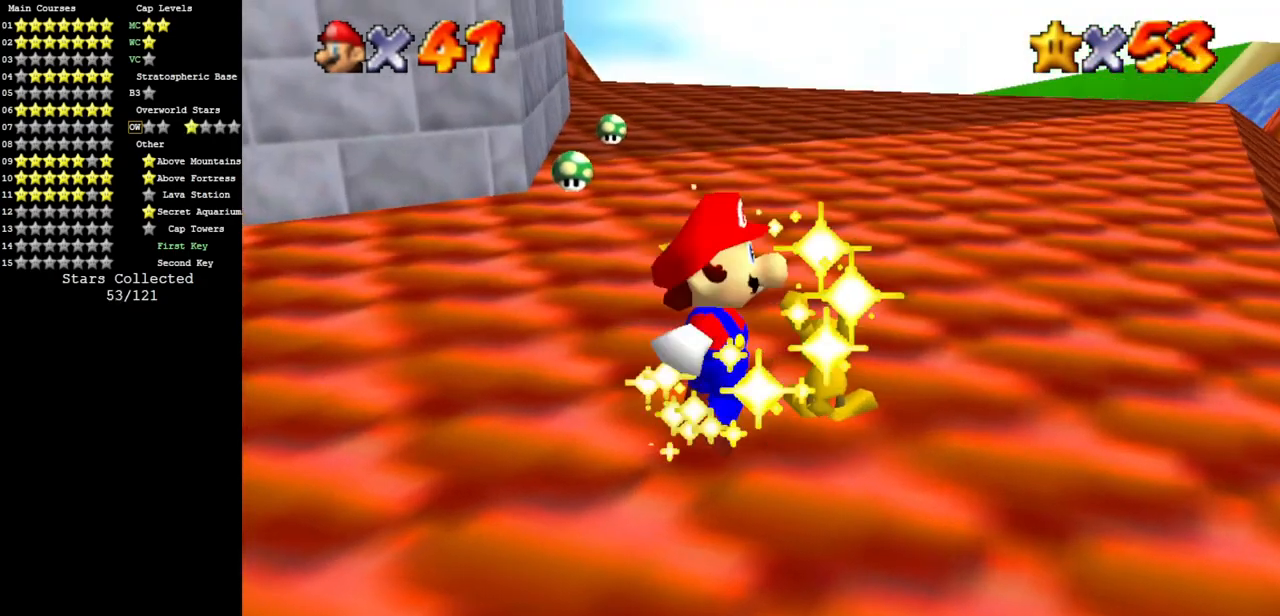
{"buttons": [], "left_stick": "center", "events": []}
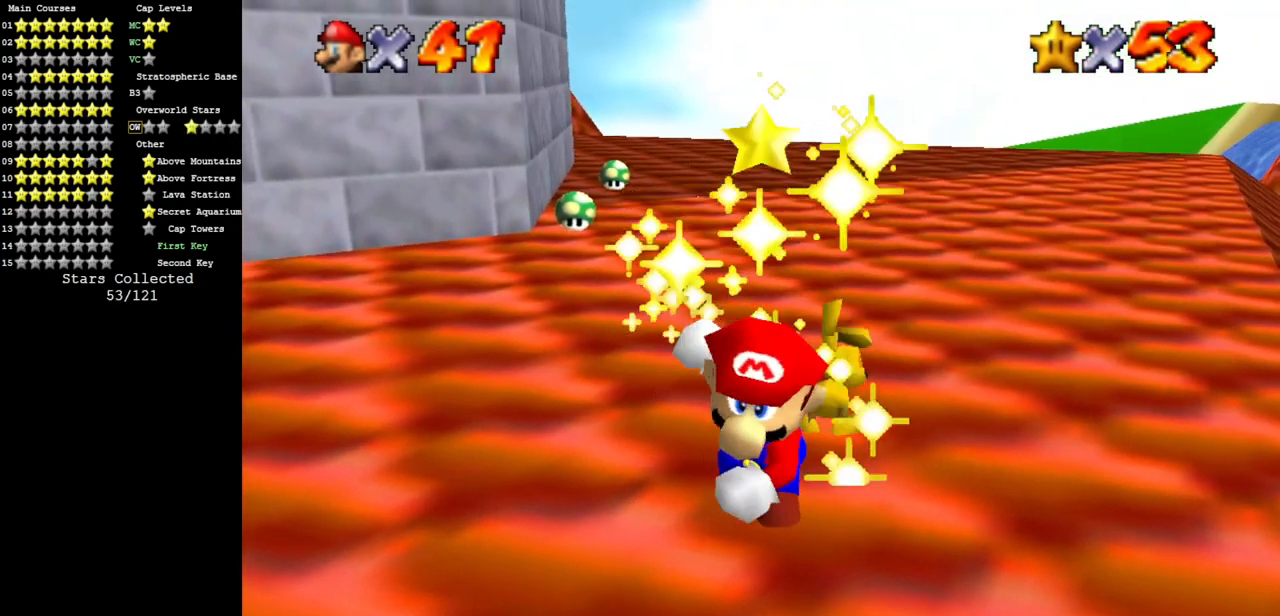
{"buttons": [], "left_stick": "center", "events": []}
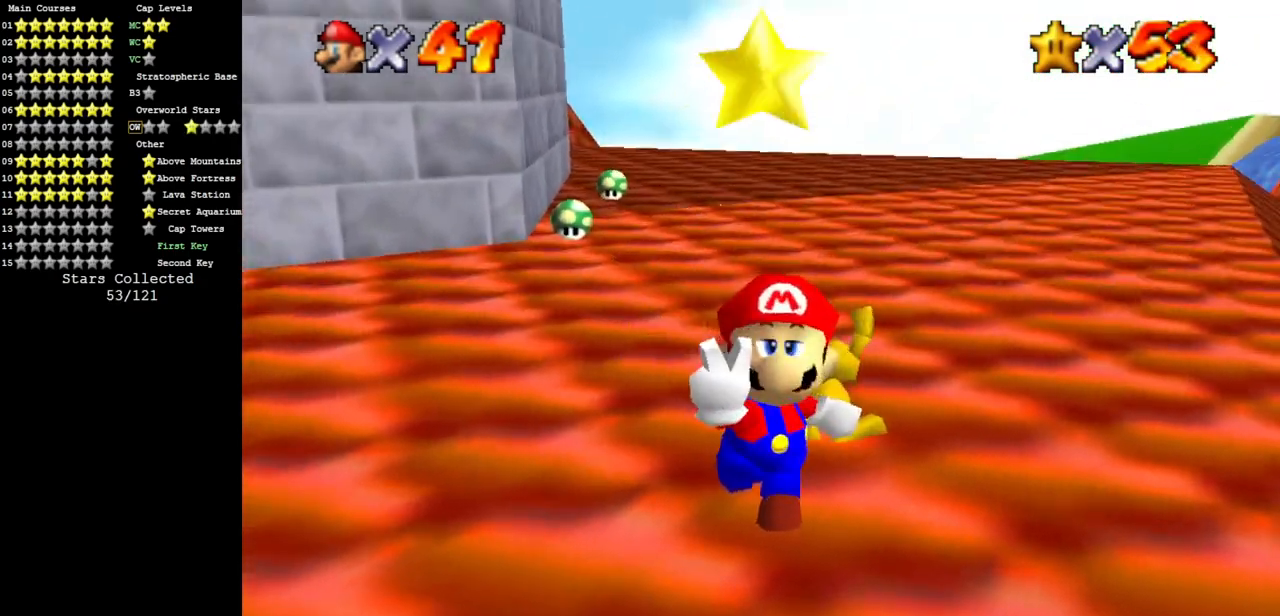
{"buttons": [], "left_stick": "center", "events": []}
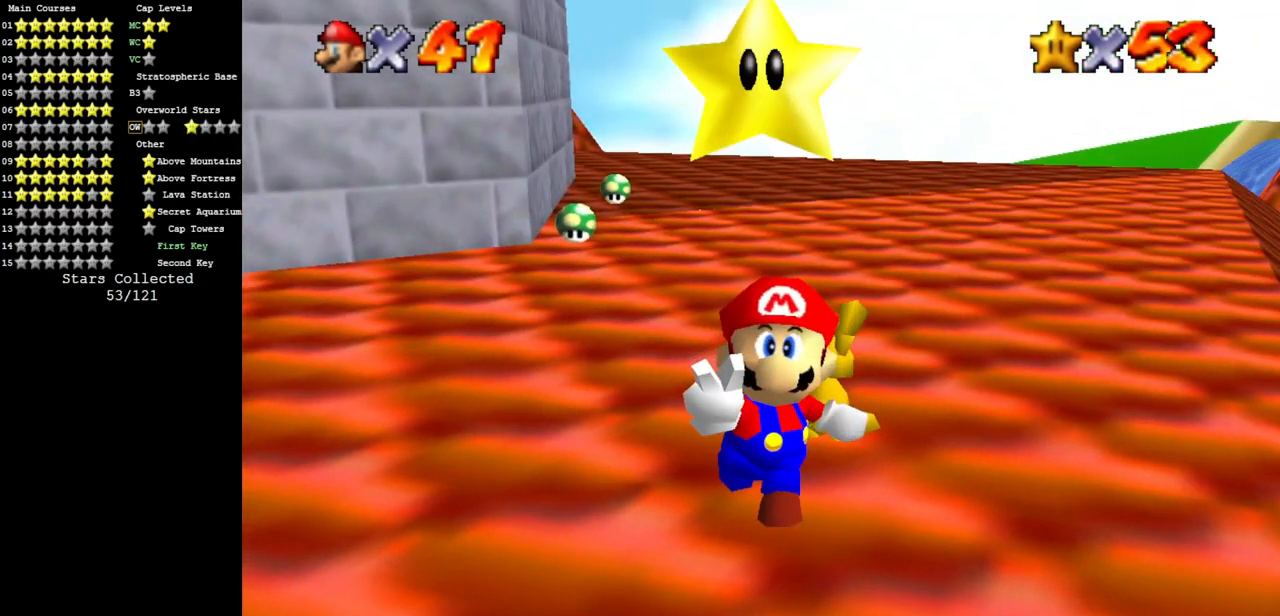
{"buttons": [], "left_stick": "center", "events": []}
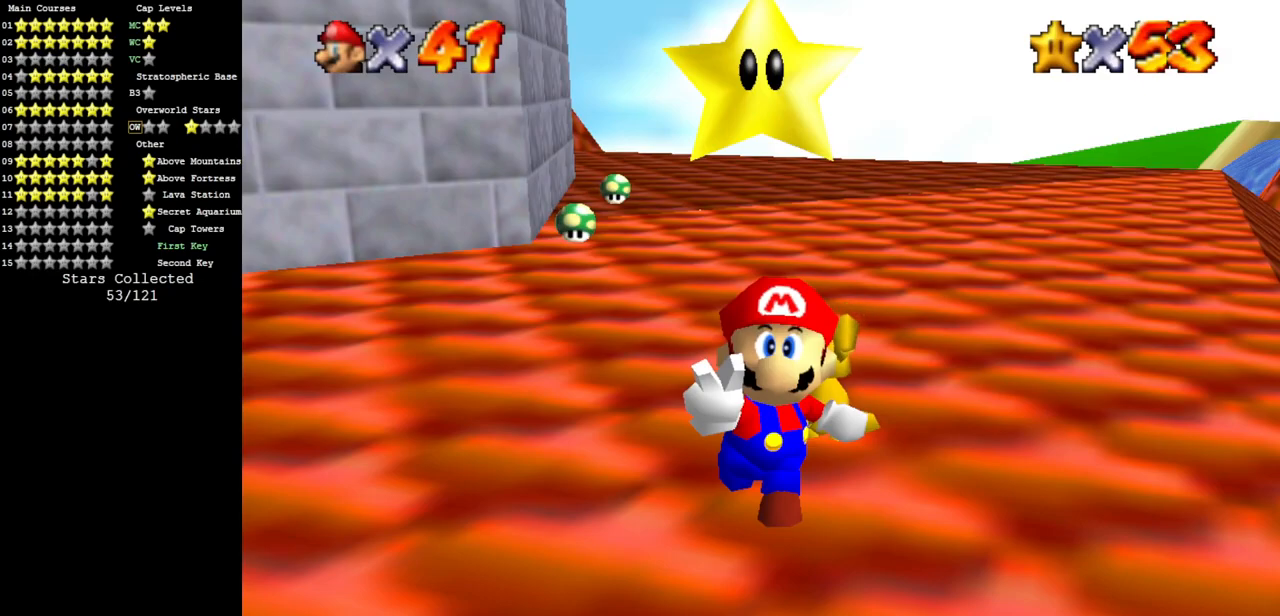
{"buttons": [], "left_stick": "center", "events": []}
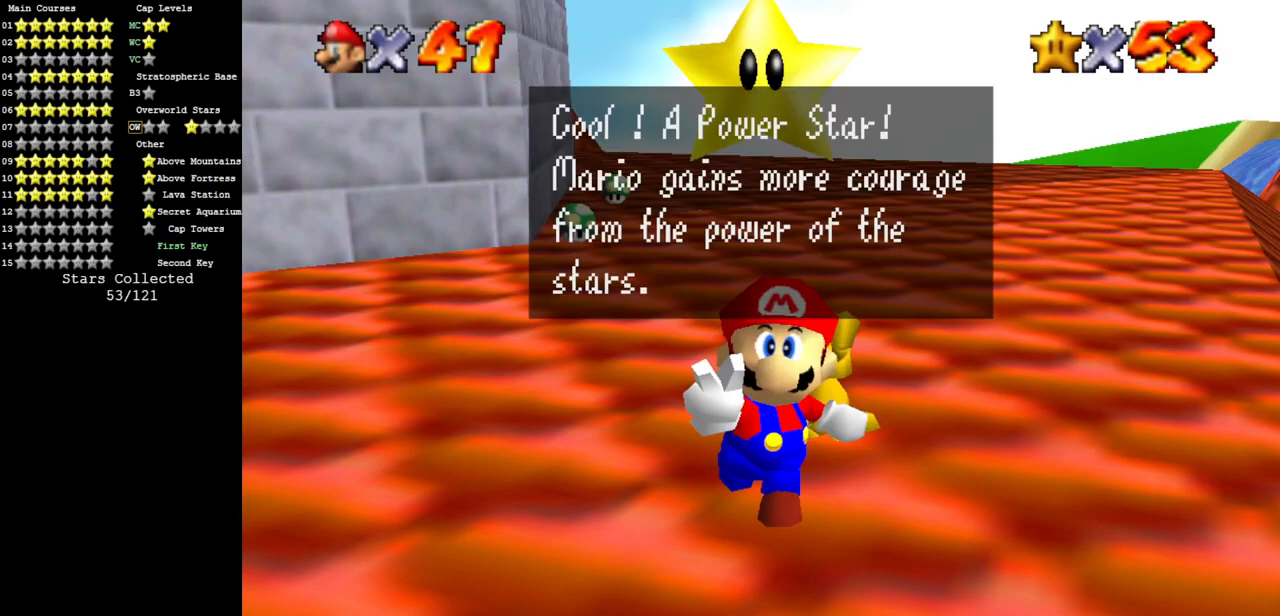
{"buttons": [], "left_stick": "center", "events": []}
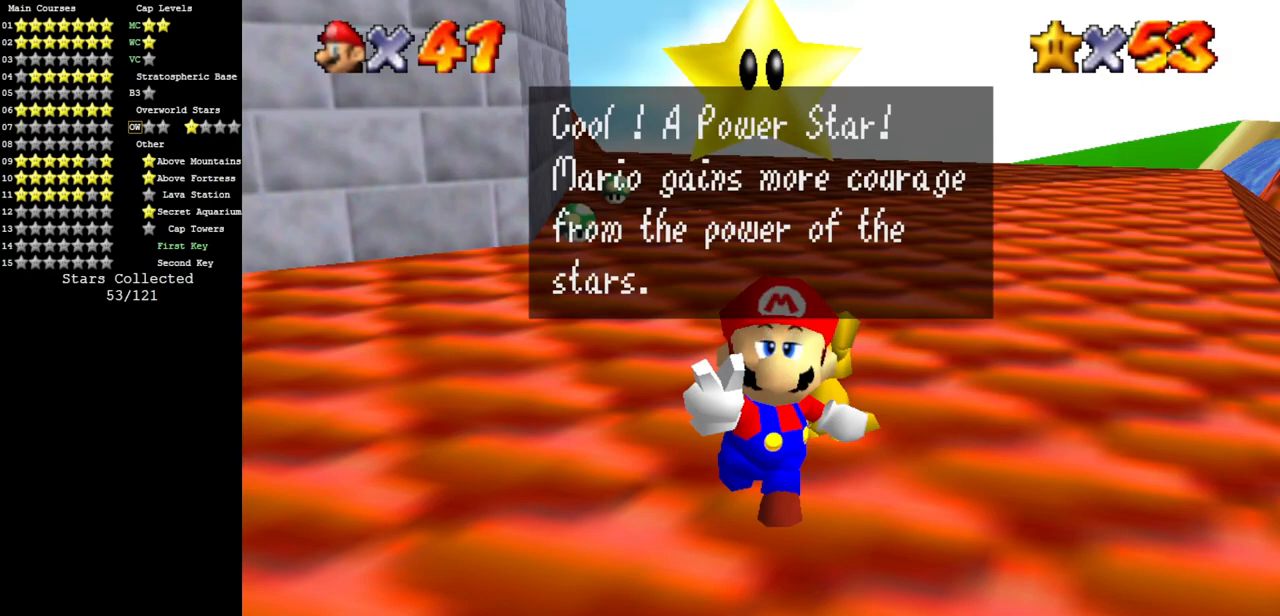
{"buttons": ["A"], "left_stick": "center", "events": [[67, "A", "down"], [267, "A", "up"], [450, "A", "down"]]}
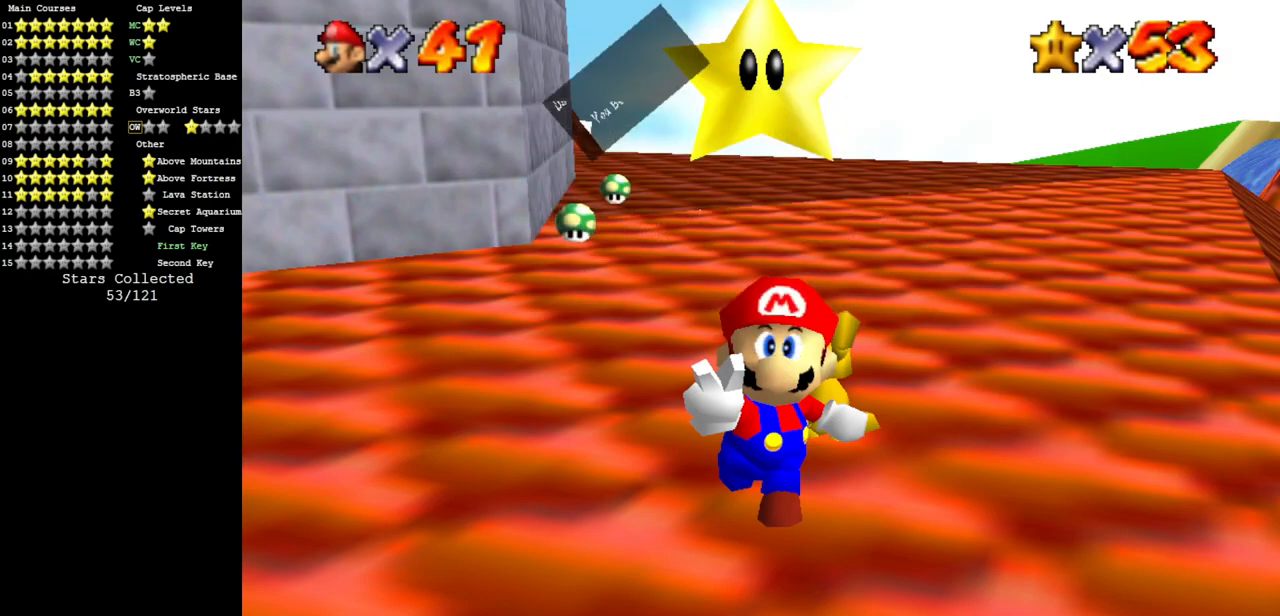
{"buttons": [], "left_stick": "up-left", "events": [[201, "A", "up"], [401, "left_stick", "left"], [501, "left_stick", "up-left"]]}
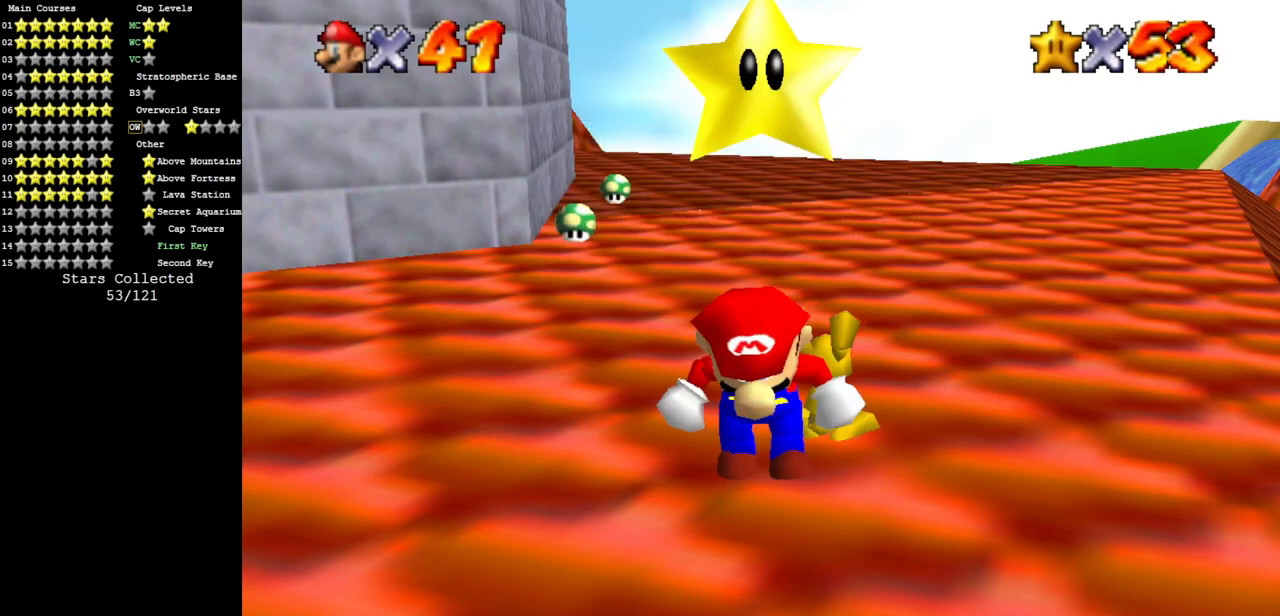
{"buttons": ["A"], "left_stick": "up-left", "events": [[450, "A", "down"]]}
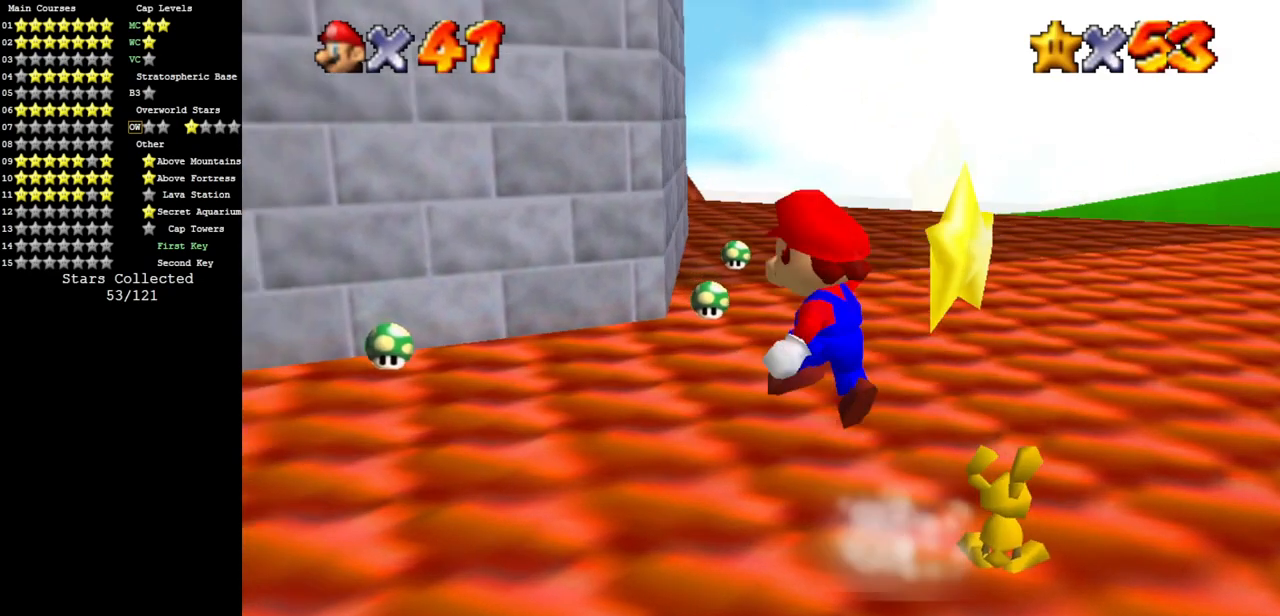
{"buttons": [], "left_stick": "up-left", "events": [[67, "B", "down"], [167, "A", "up"], [167, "B", "up"]]}
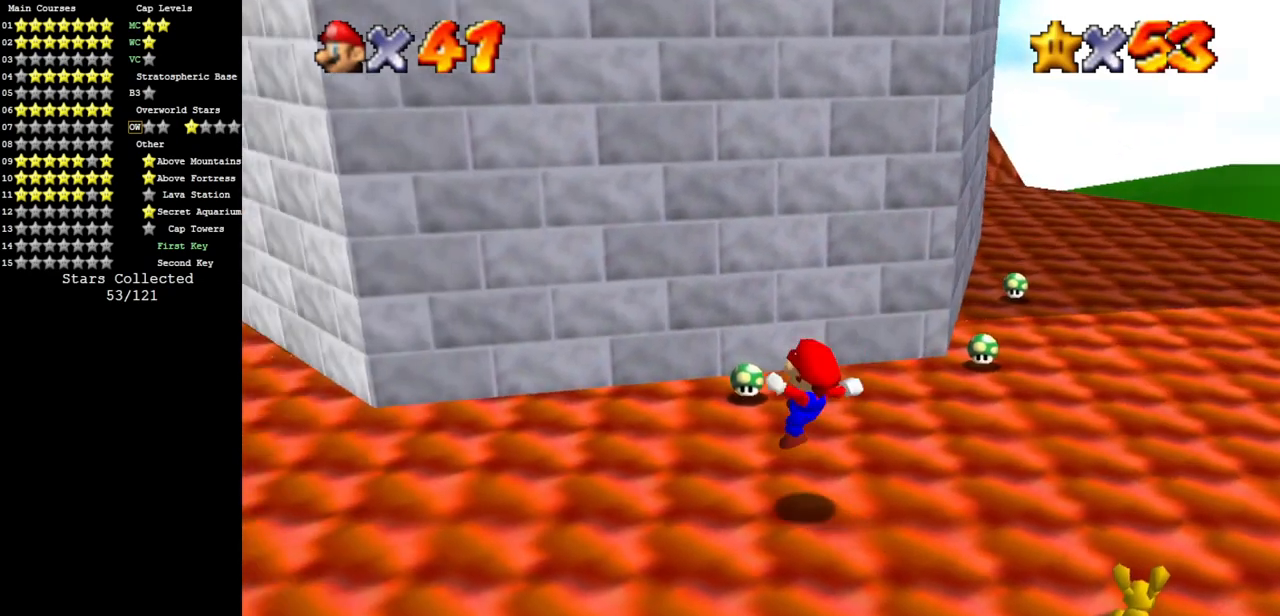
{"buttons": [], "left_stick": "up-right", "events": [[200, "left_stick", "up"], [417, "left_stick", "up-right"]]}
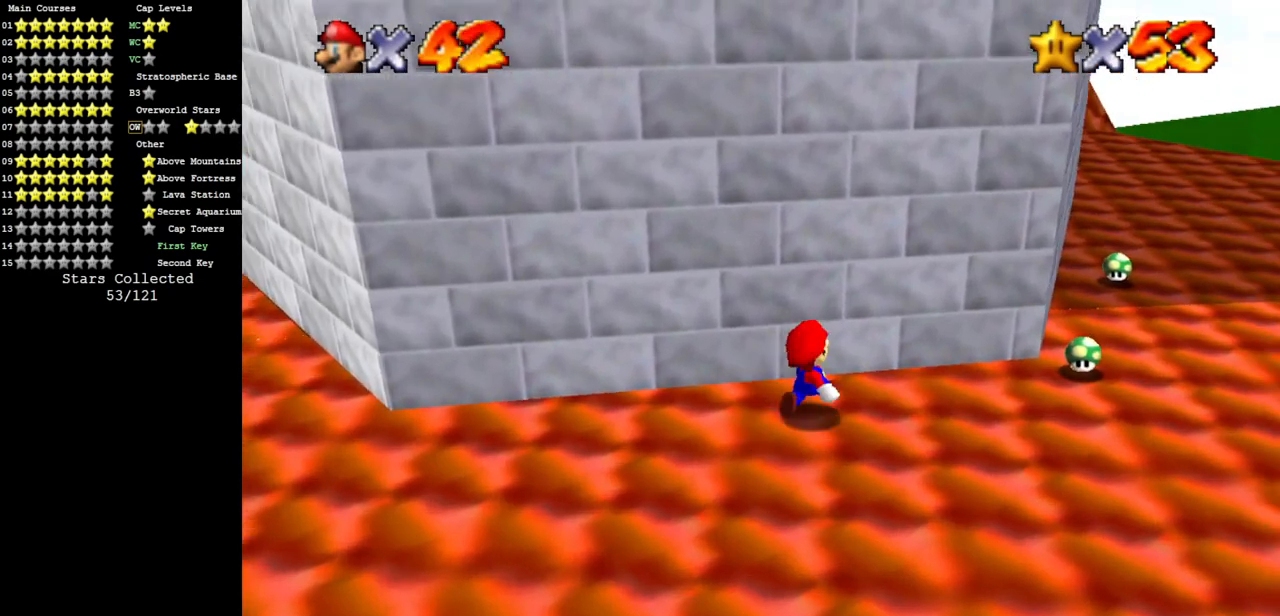
{"buttons": ["C_DOWN", "C_RIGHT"], "left_stick": "up-right", "events": [[100, "left_stick", "right"], [167, "C_DOWN", "down"], [167, "C_RIGHT", "down"], [451, "left_stick", "up-right"]]}
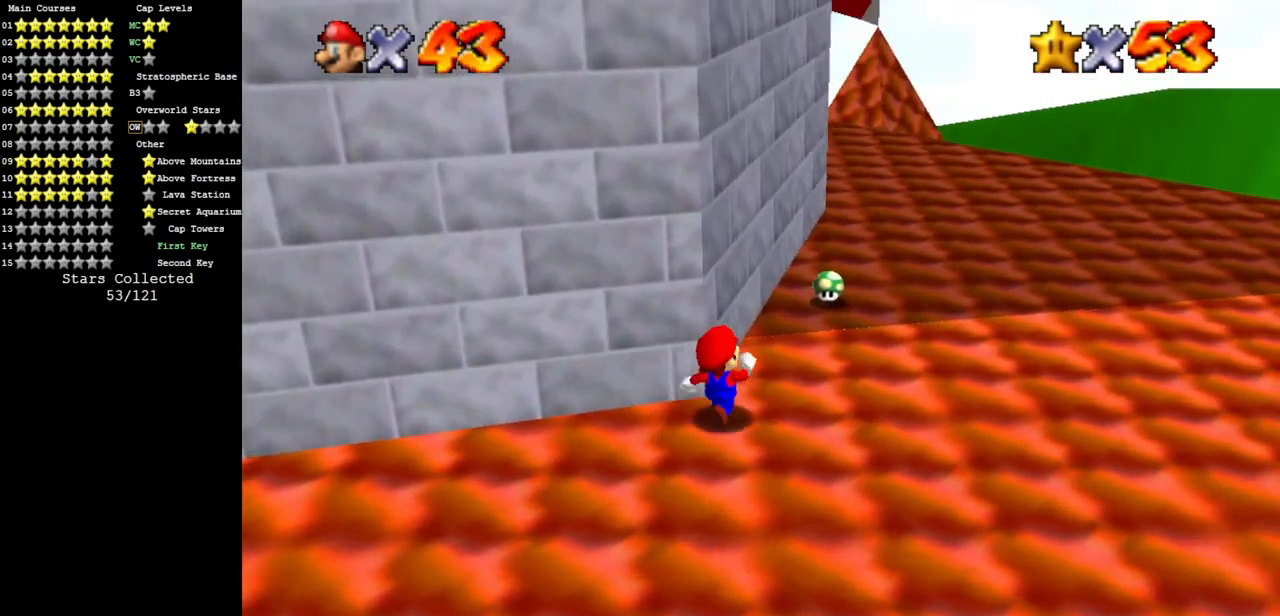
{"buttons": ["C_DOWN", "C_RIGHT"], "left_stick": "up-right", "events": [[33, "C_DOWN", "up"], [67, "C_RIGHT", "up"], [150, "C_RIGHT", "down"], [200, "C_DOWN", "down"], [317, "C_DOWN", "up"], [317, "C_RIGHT", "up"], [417, "C_DOWN", "down"], [417, "C_RIGHT", "down"]]}
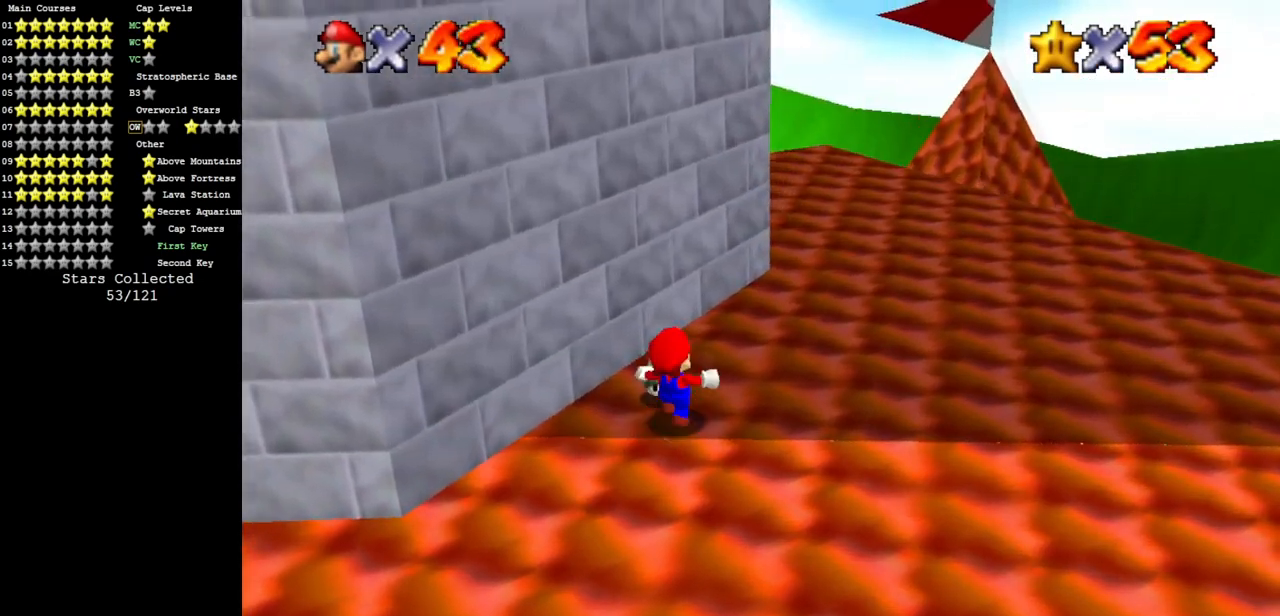
{"buttons": [], "left_stick": "right", "events": [[34, "C_DOWN", "up"], [67, "C_RIGHT", "up"], [201, "C_DOWN", "down"], [201, "C_RIGHT", "down"], [284, "left_stick", "right"], [317, "C_DOWN", "up"], [317, "C_RIGHT", "up"]]}
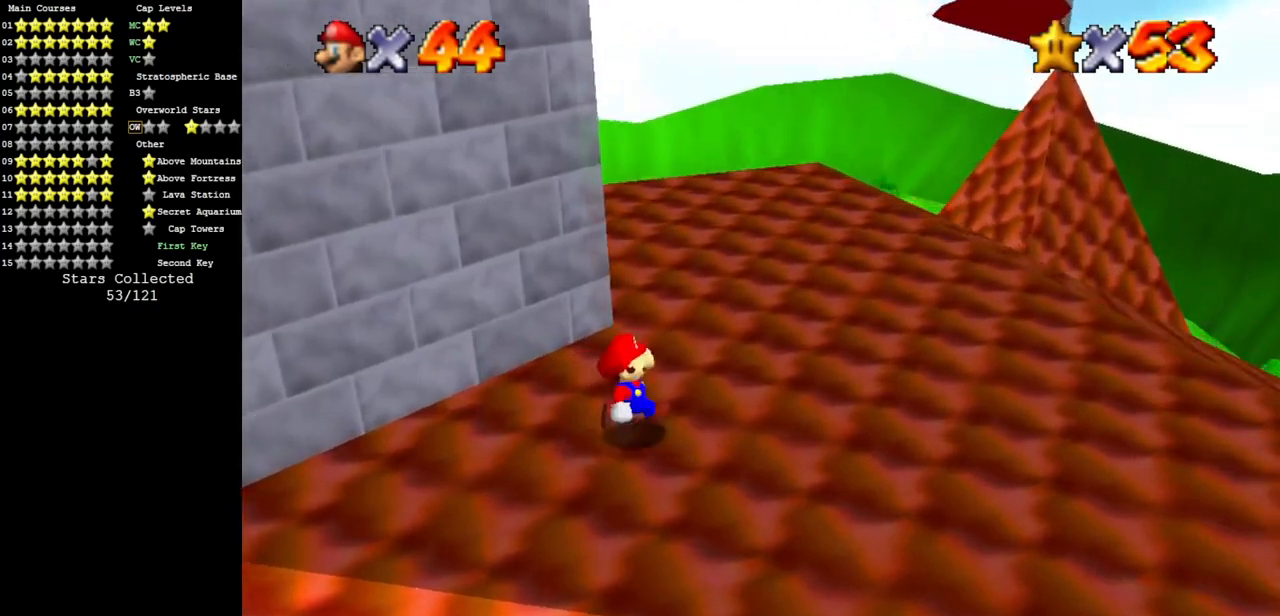
{"buttons": [], "left_stick": "up", "events": [[17, "C_DOWN", "down"], [17, "C_RIGHT", "down"], [67, "C_DOWN", "up"], [67, "C_RIGHT", "up"], [167, "C_DOWN", "down"], [200, "C_RIGHT", "down"], [200, "left_stick", "up-right"], [283, "C_DOWN", "up"], [283, "C_RIGHT", "up"], [417, "C_DOWN", "down"], [450, "C_RIGHT", "down"], [450, "left_stick", "up"], [467, "C_RIGHT", "up"], [500, "C_DOWN", "up"]]}
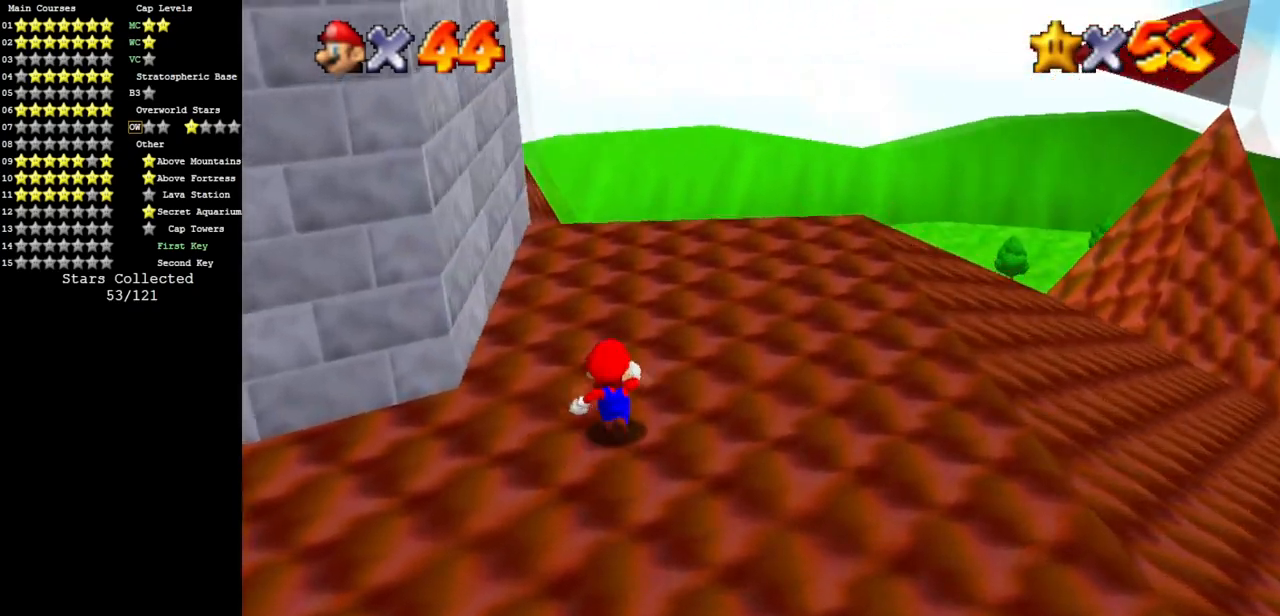
{"buttons": [], "left_stick": "up", "events": [[100, "C_DOWN", "down"], [100, "C_RIGHT", "down"], [284, "C_DOWN", "up"], [284, "C_RIGHT", "up"], [351, "B", "down"], [484, "B", "up"]]}
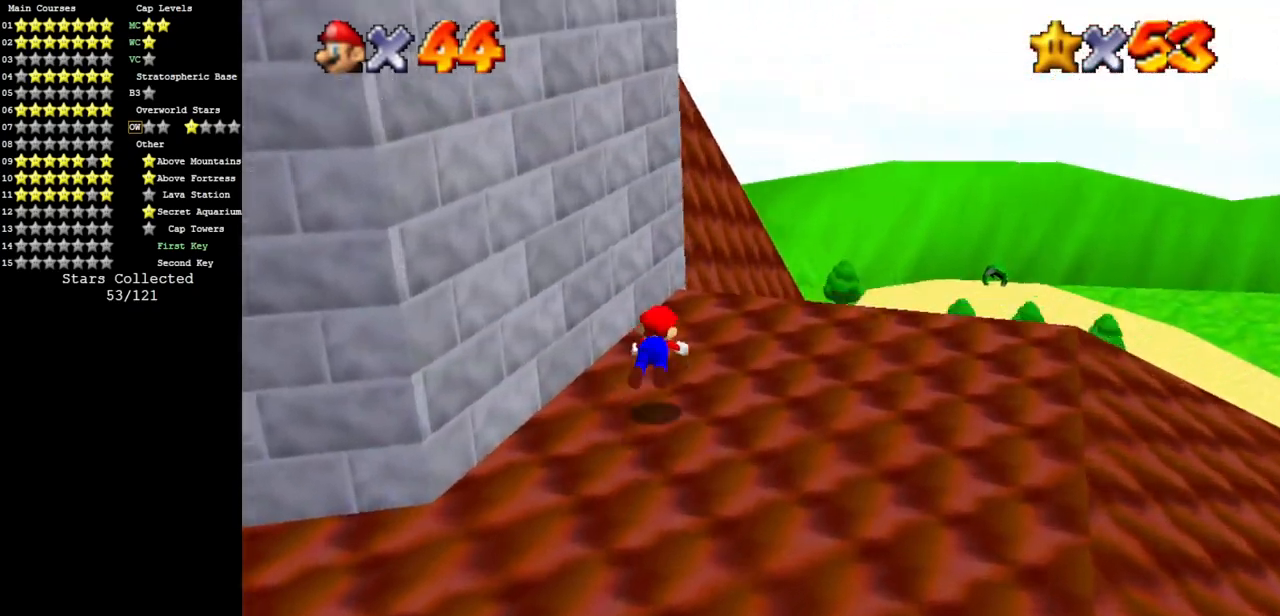
{"buttons": [], "left_stick": "up", "events": [[117, "C_DOWN", "down"], [117, "C_RIGHT", "down"], [217, "C_DOWN", "up"], [234, "C_RIGHT", "up"], [300, "A", "down"], [434, "A", "up"]]}
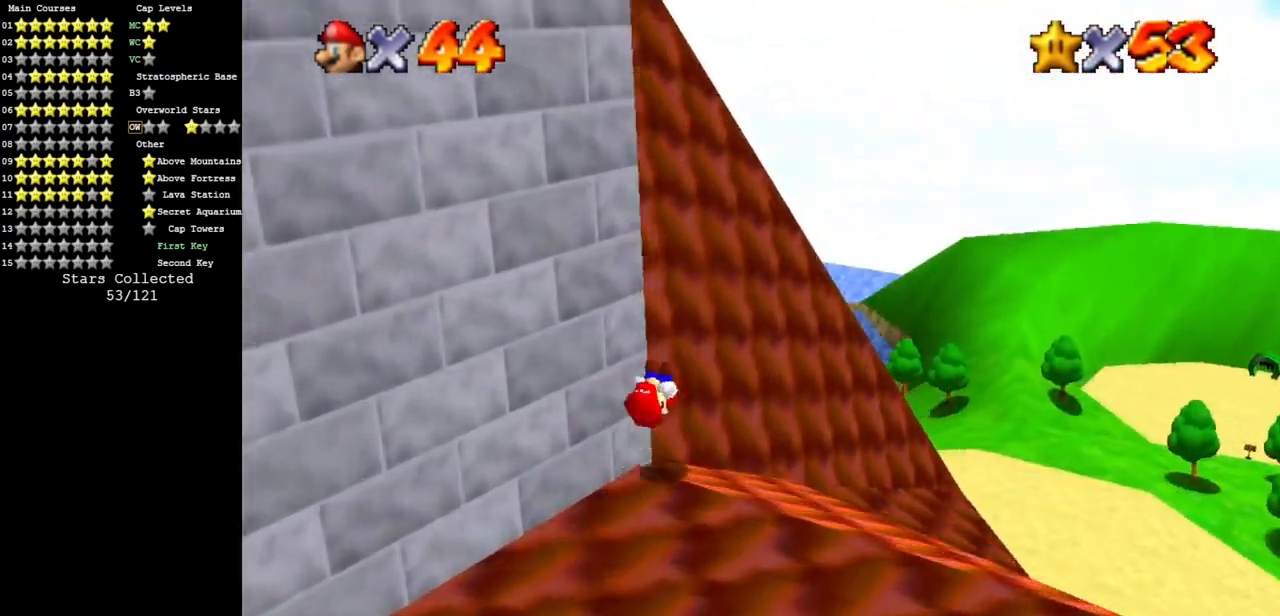
{"buttons": ["C_DOWN", "C_RIGHT"], "left_stick": "up", "events": [[16, "C_DOWN", "down"], [16, "C_RIGHT", "down"], [183, "C_DOWN", "up"], [183, "C_RIGHT", "up"], [250, "C_DOWN", "down"], [250, "C_RIGHT", "down"], [400, "C_DOWN", "up"], [400, "C_RIGHT", "up"], [500, "C_DOWN", "down"], [500, "C_RIGHT", "down"]]}
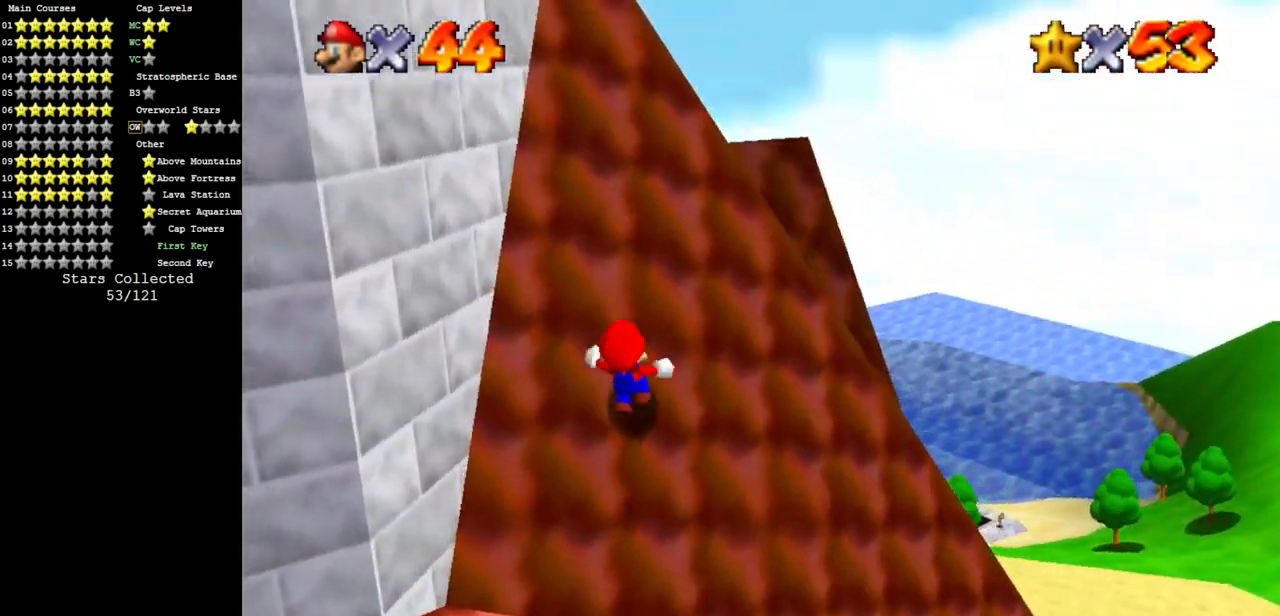
{"buttons": [], "left_stick": "up-right", "events": [[167, "C_DOWN", "up"], [167, "C_RIGHT", "up"], [167, "left_stick", "up-right"], [234, "C_DOWN", "down"], [234, "C_RIGHT", "down"], [351, "C_DOWN", "up"], [417, "C_RIGHT", "up"]]}
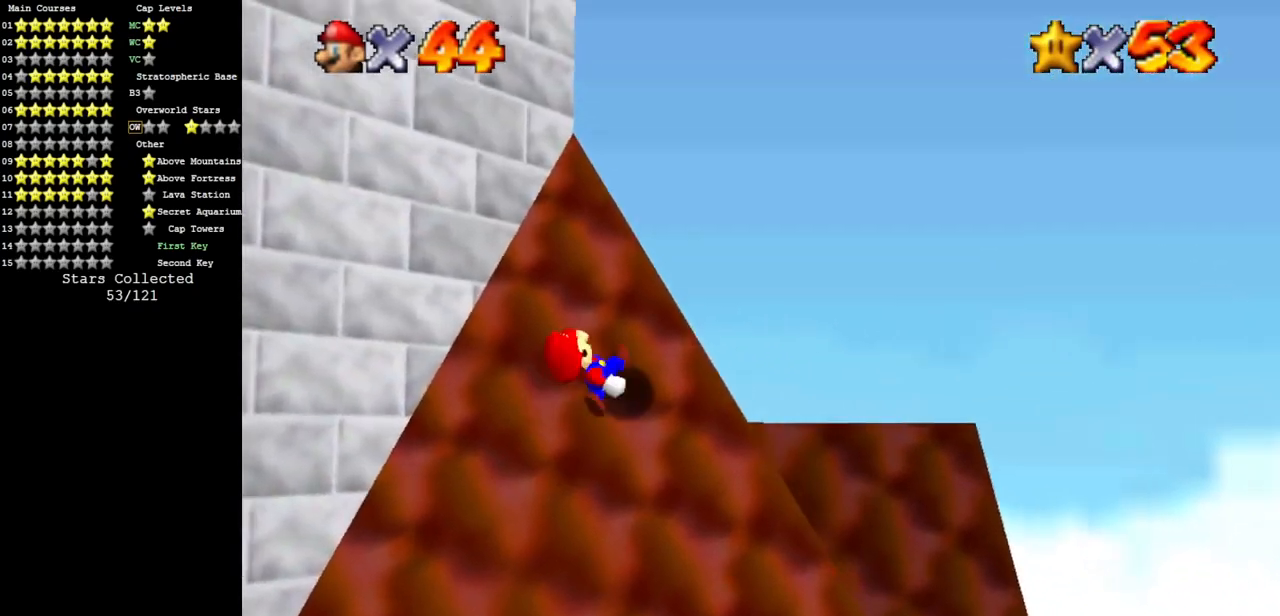
{"buttons": [], "left_stick": "up", "events": [[200, "left_stick", "up"]]}
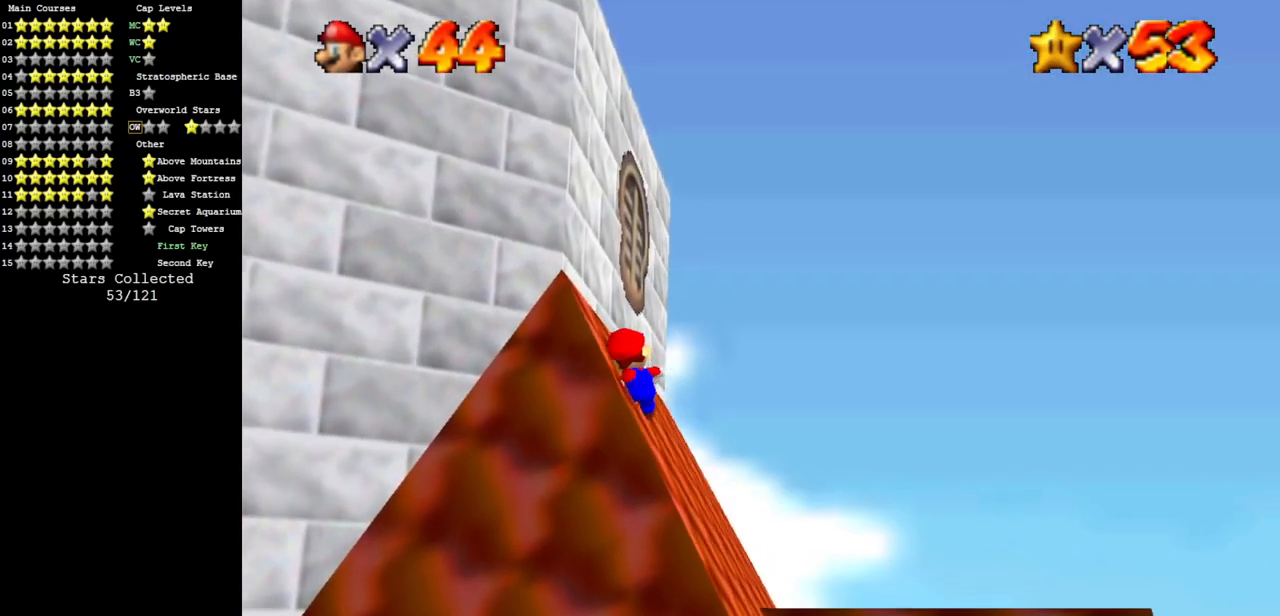
{"buttons": [], "left_stick": "center", "events": [[17, "left_stick", "center"], [300, "left_stick", "up-right"], [401, "left_stick", "center"]]}
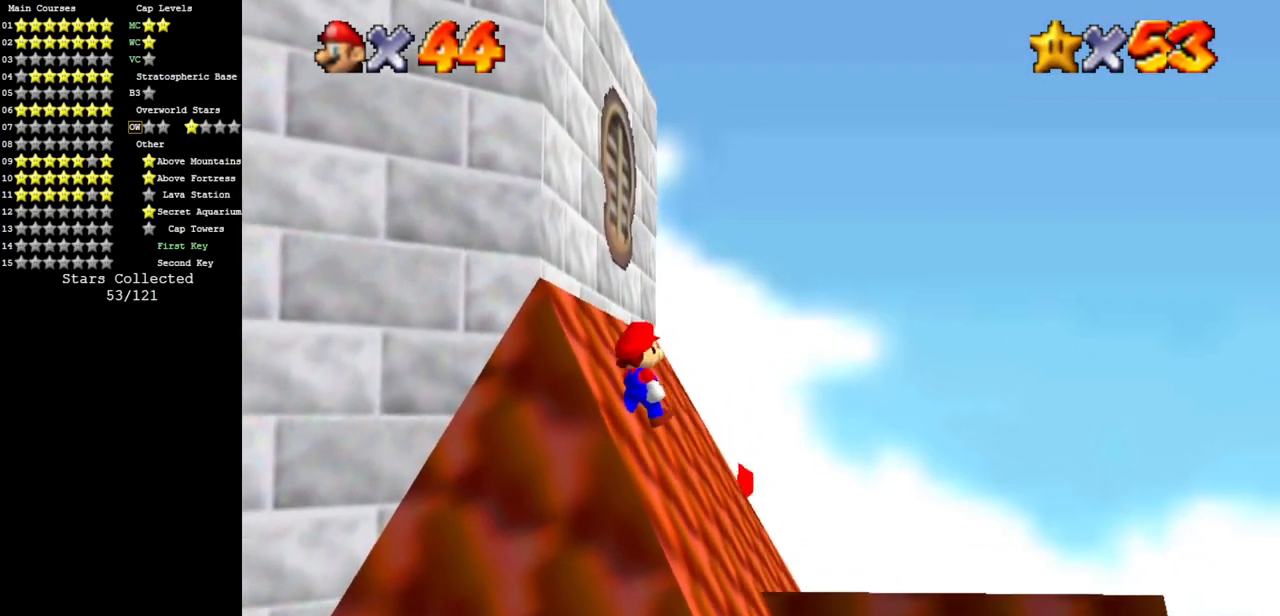
{"buttons": [], "left_stick": "left", "events": [[83, "A", "down"], [183, "left_stick", "left"], [217, "A", "up"]]}
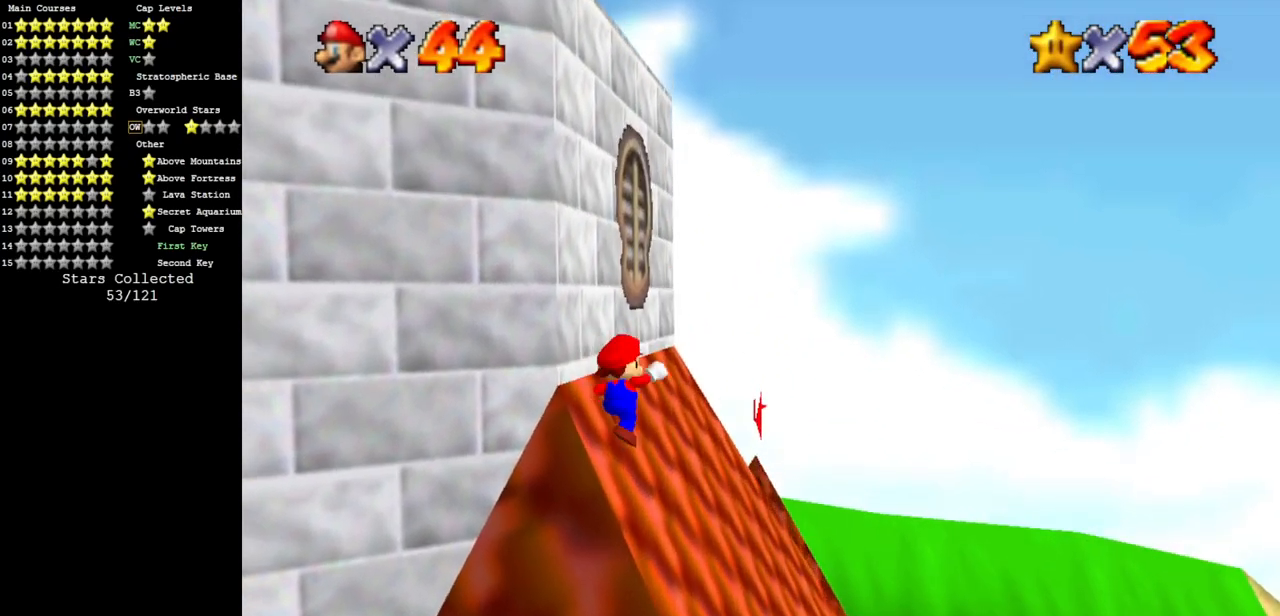
{"buttons": [], "left_stick": "center", "events": [[34, "left_stick", "center"]]}
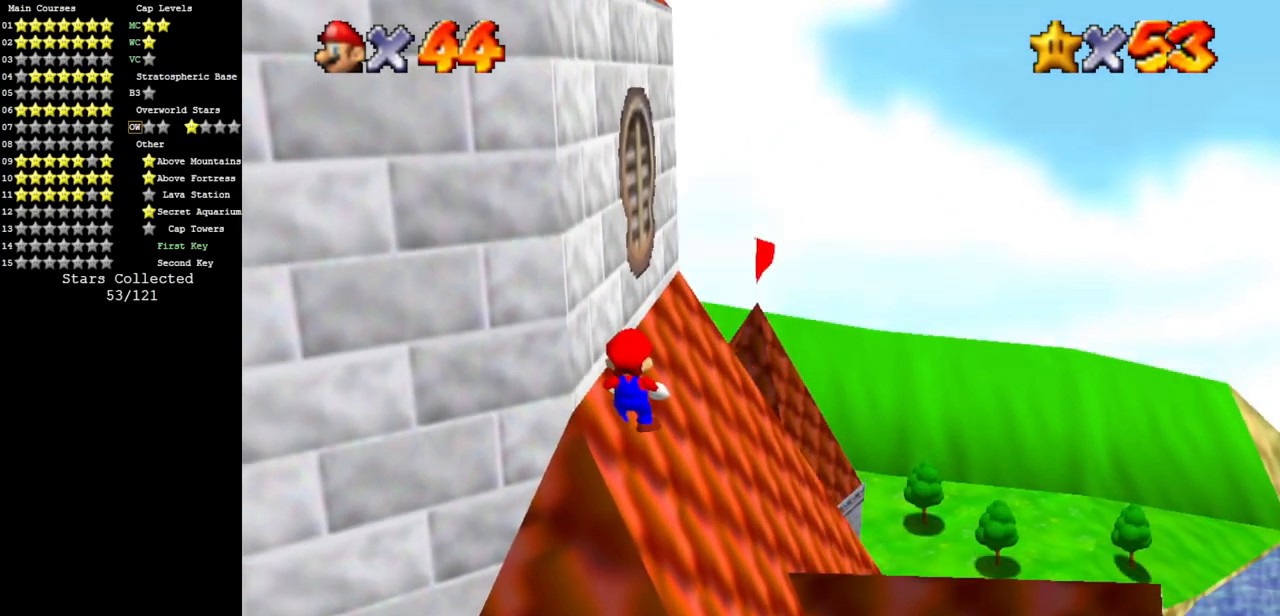
{"buttons": [], "left_stick": "center", "events": []}
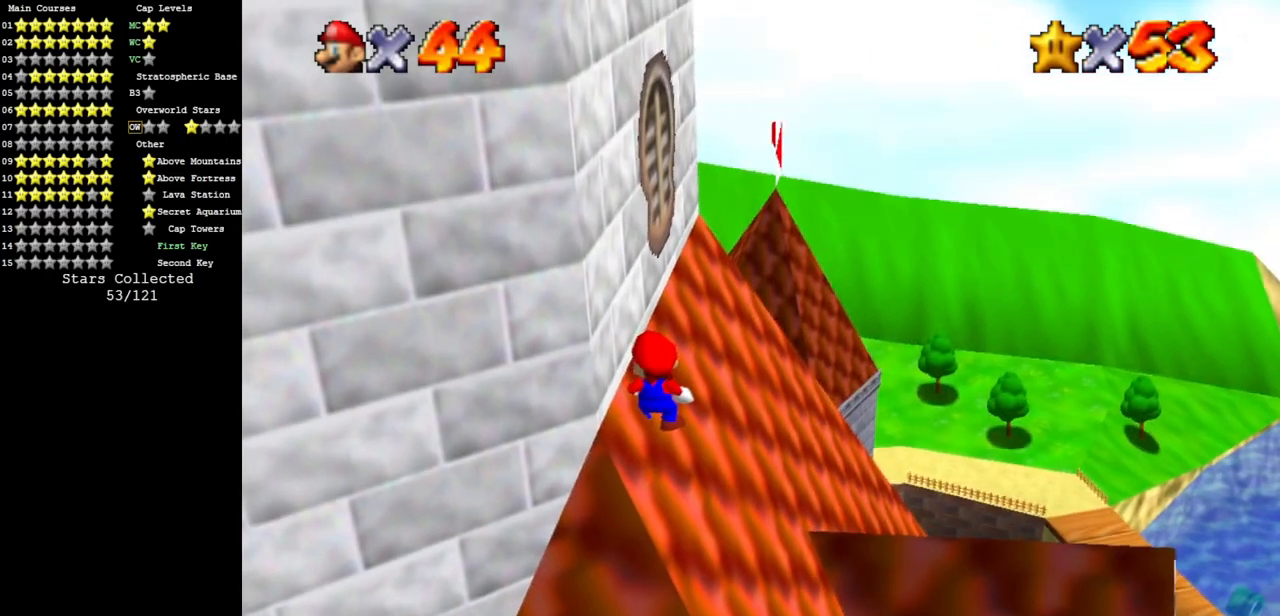
{"buttons": ["C_DOWN", "C_LEFT"], "left_stick": "center", "events": [[50, "DPAD_LEFT", "down"], [300, "DPAD_LEFT", "up"], [484, "C_DOWN", "down"], [484, "C_LEFT", "down"]]}
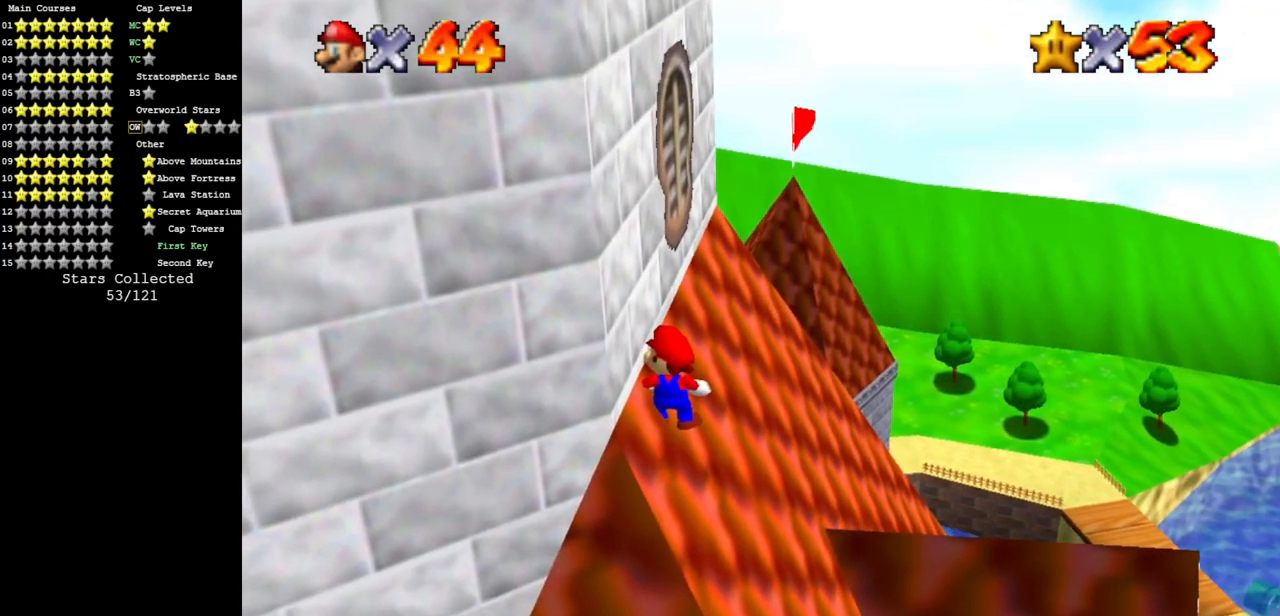
{"buttons": [], "left_stick": "center", "events": [[50, "C_DOWN", "up"], [83, "C_LEFT", "up"], [116, "R1", "down"], [217, "R1", "up"], [300, "C_DOWN", "down"], [383, "C_DOWN", "up"]]}
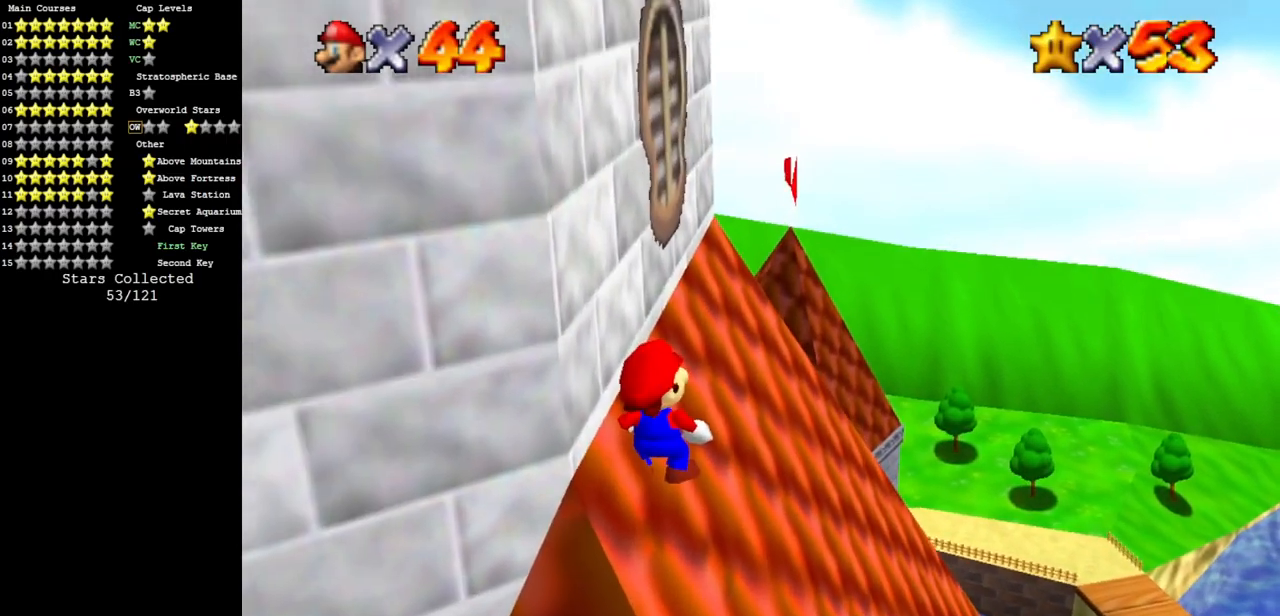
{"buttons": [], "left_stick": "center", "events": [[334, "C_DOWN", "down"], [334, "C_LEFT", "down"], [467, "C_DOWN", "up"], [467, "C_LEFT", "up"]]}
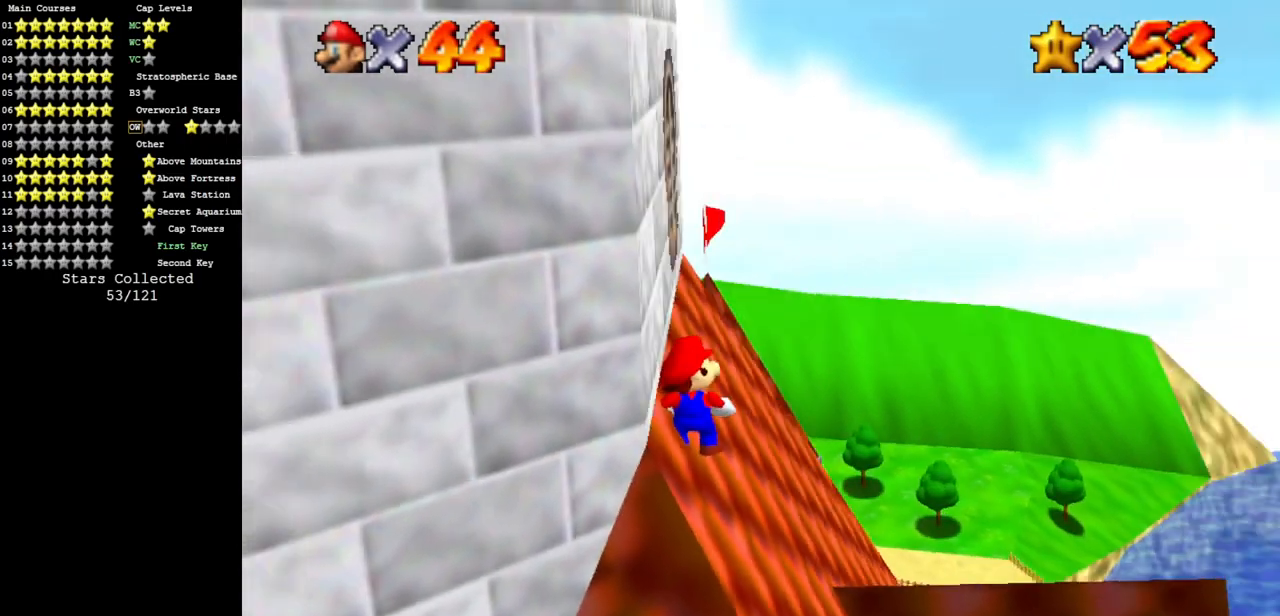
{"buttons": [], "left_stick": "center", "events": []}